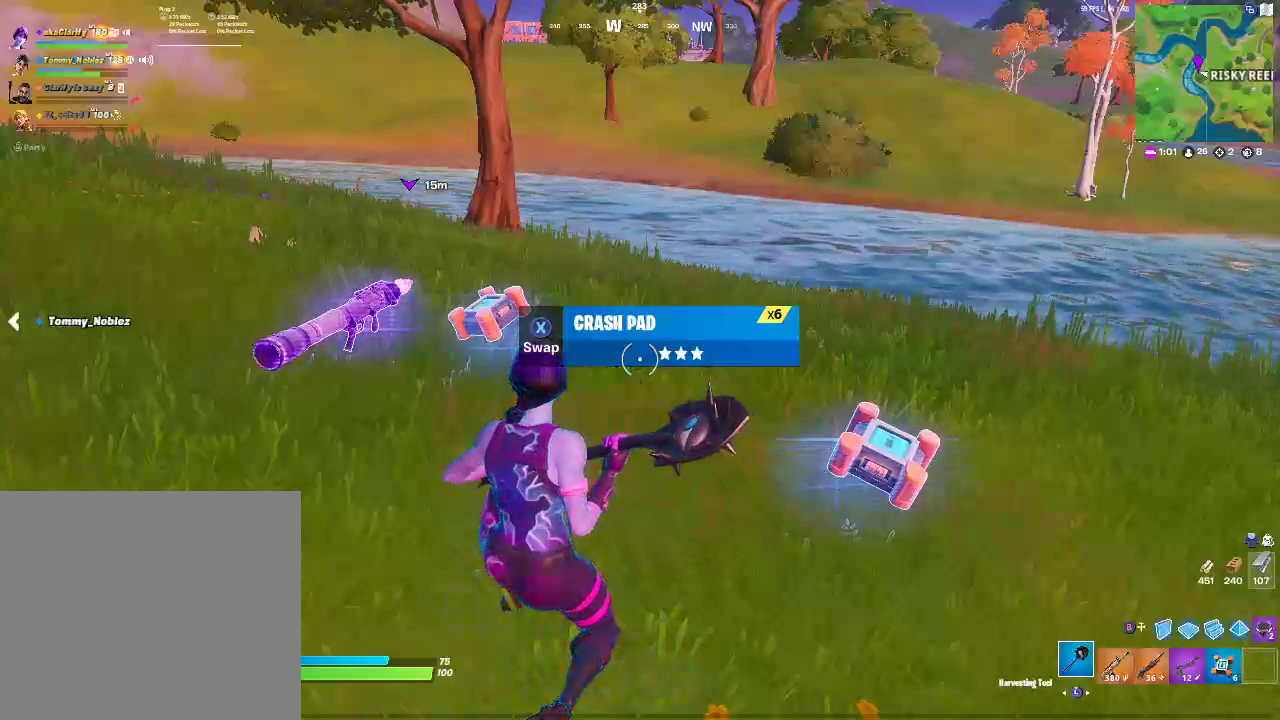
Gameplay with a controller (PlayStation layout); each line is a JSON object with the inputs held at the frame after it. "events" lists button and stick changes between this image and that frame as [ms after this image, input, new state], when the widget could be followed in between.
{"buttons": [], "left_stick": "up-left", "right_stick": "center", "events": [[417, "left_stick", "up-left"]]}
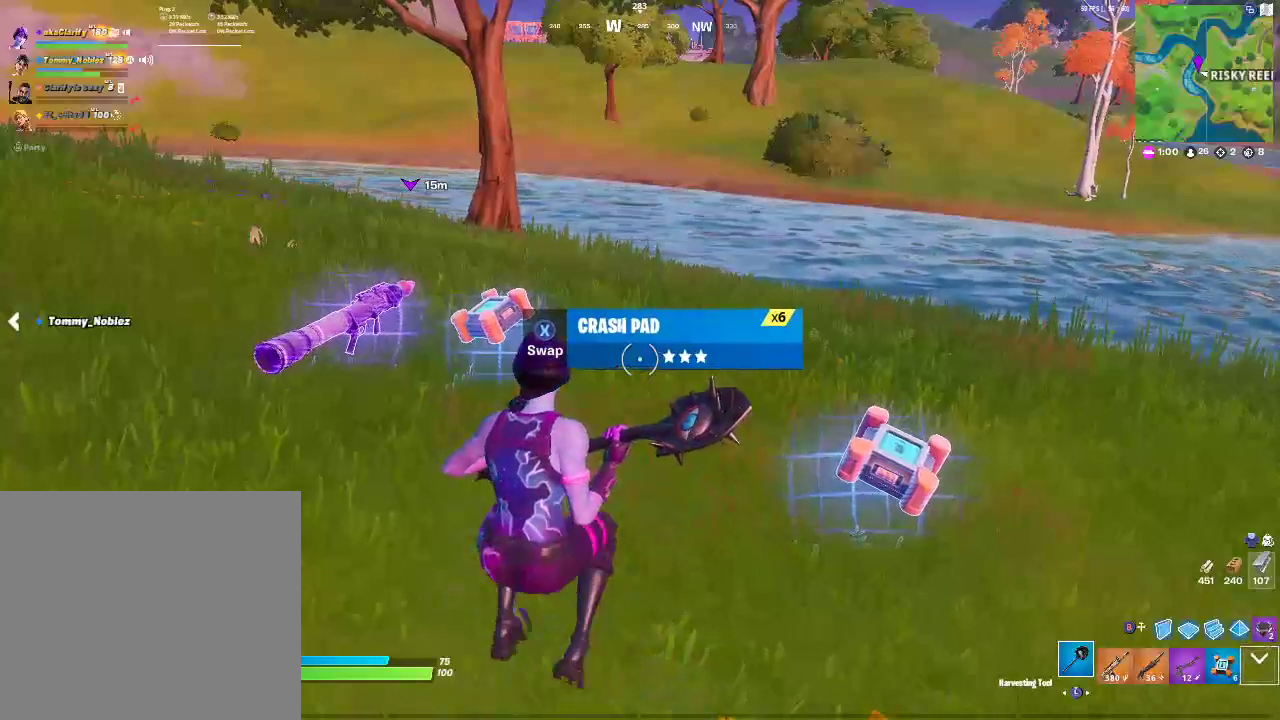
{"buttons": [], "left_stick": "center", "right_stick": "center", "events": [[233, "left_stick", "center"]]}
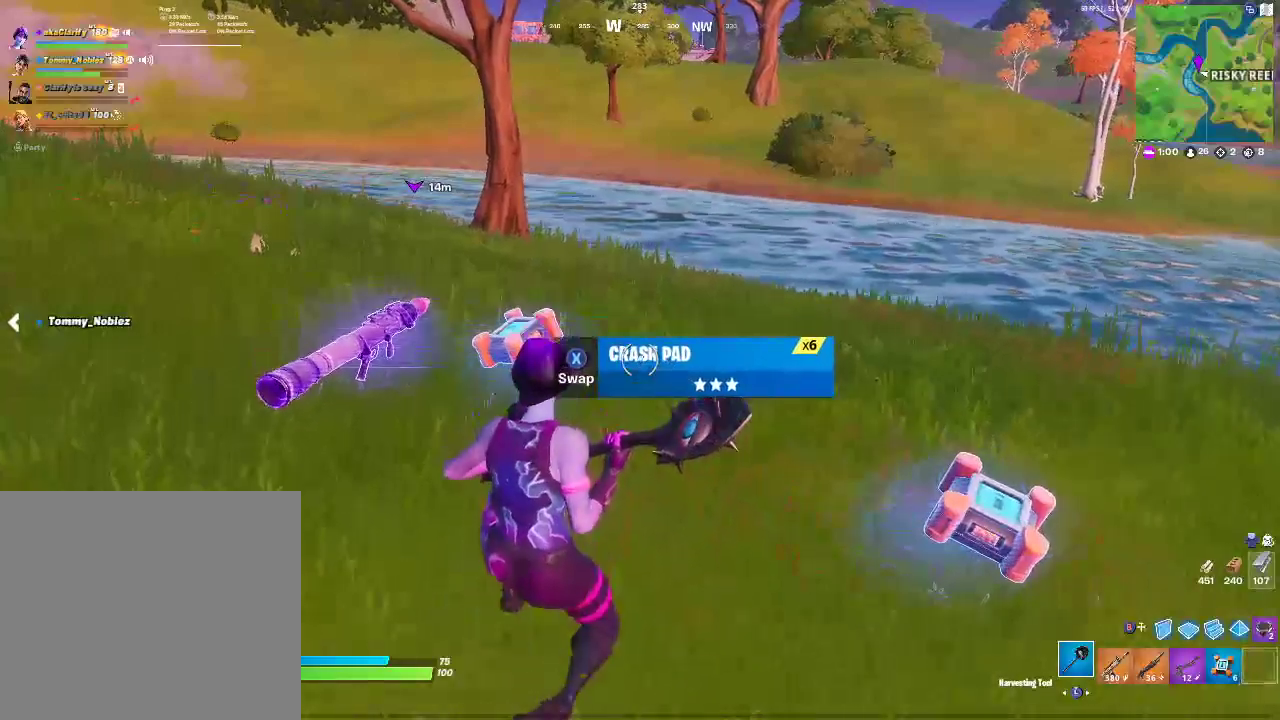
{"buttons": [], "left_stick": "down", "right_stick": "center", "events": [[283, "SQUARE", "down"], [333, "left_stick", "down"], [467, "SQUARE", "up"]]}
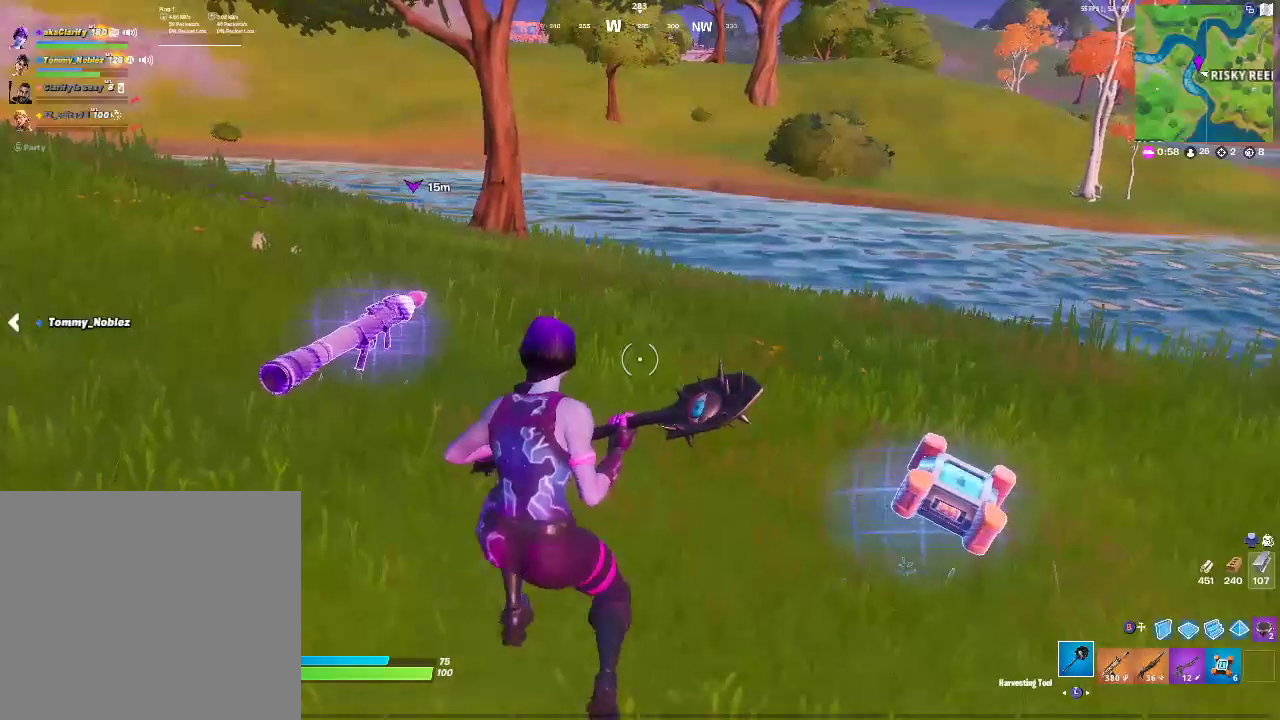
{"buttons": ["SQUARE"], "left_stick": "down", "right_stick": "center", "events": [[17, "left_stick", "down-right"], [383, "SQUARE", "down"], [433, "left_stick", "down"]]}
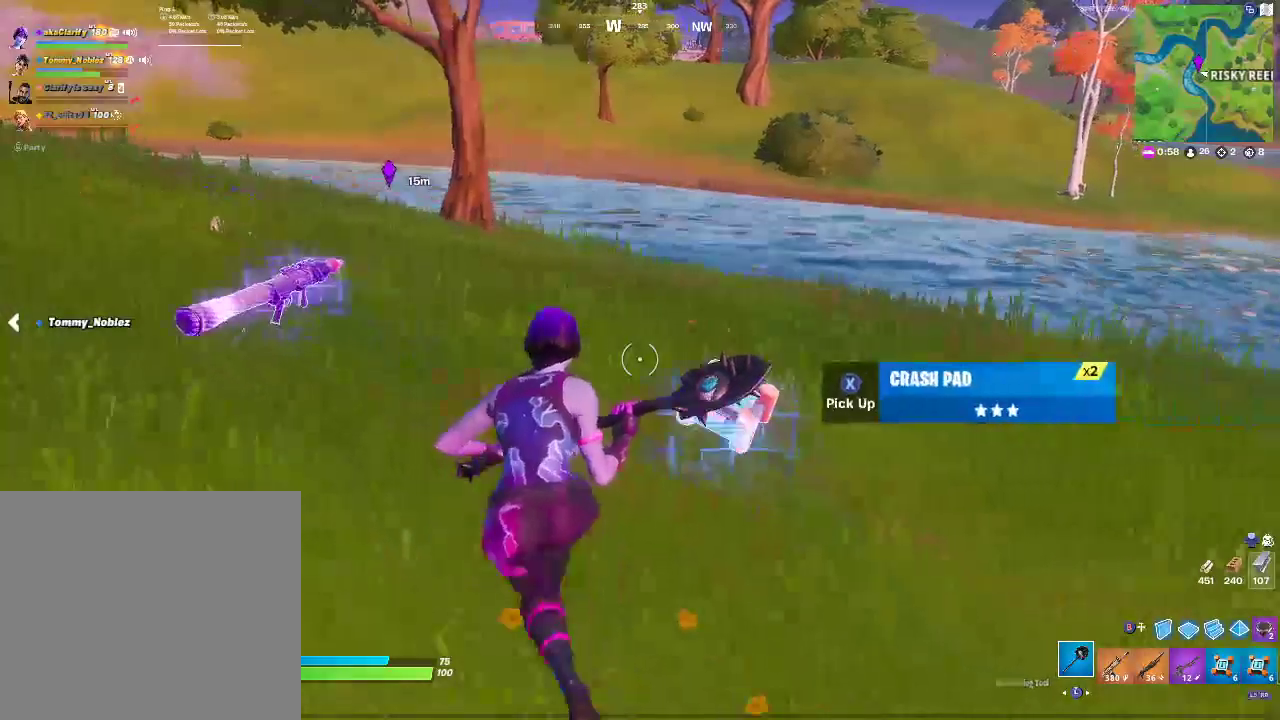
{"buttons": [], "left_stick": "down-left", "right_stick": "center", "events": [[17, "left_stick", "down-left"], [67, "SQUARE", "up"], [300, "CROSS", "down"], [450, "CROSS", "up"]]}
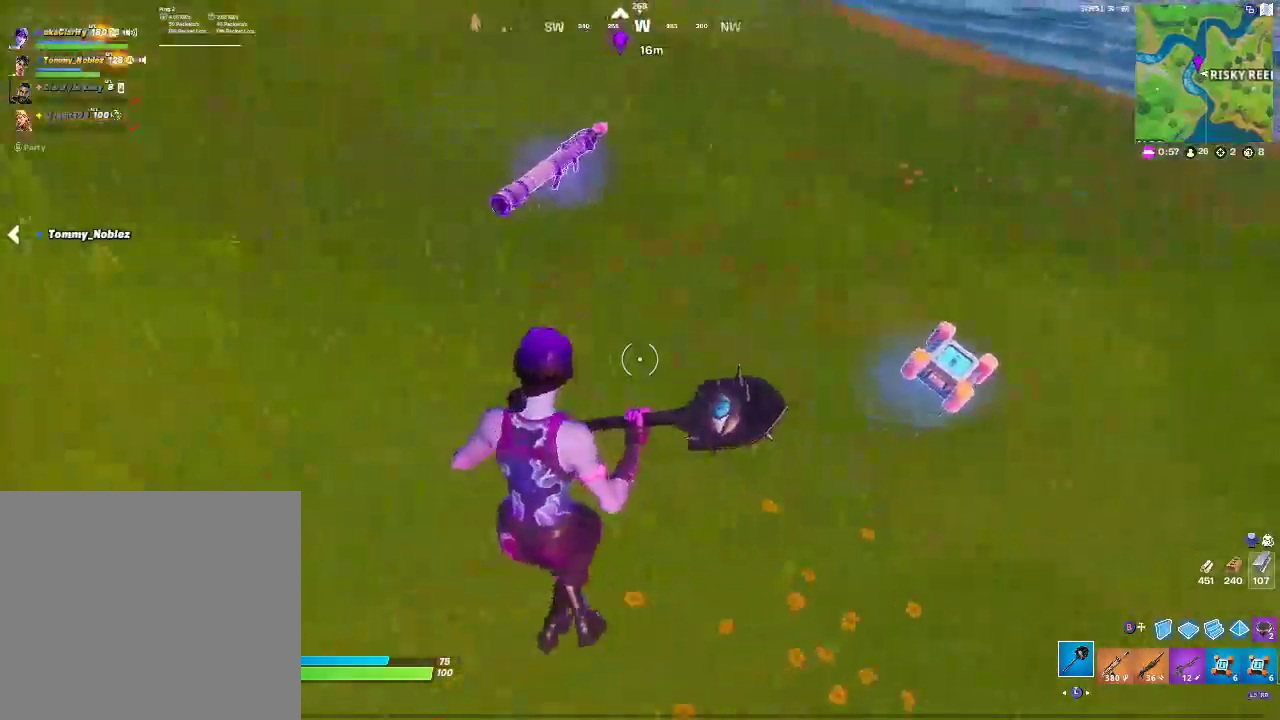
{"buttons": [], "left_stick": "down", "right_stick": "center", "events": [[150, "left_stick", "down"]]}
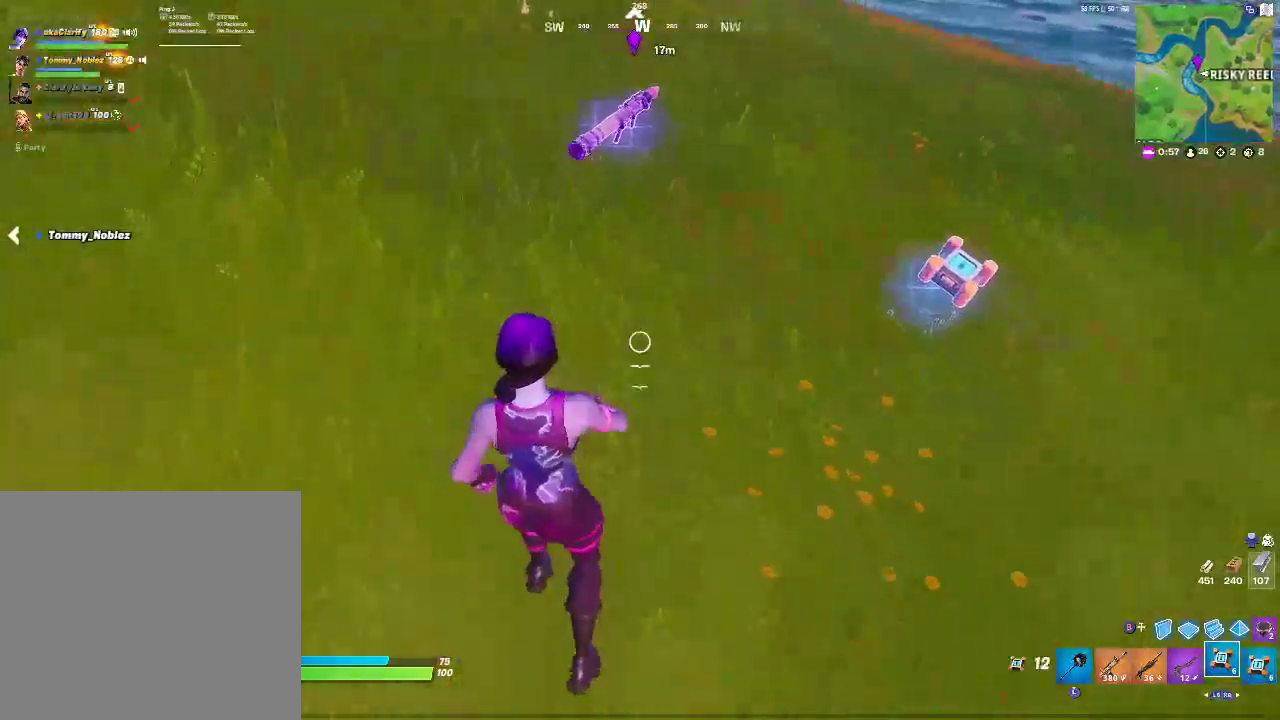
{"buttons": [], "left_stick": "up-left", "right_stick": "right"}
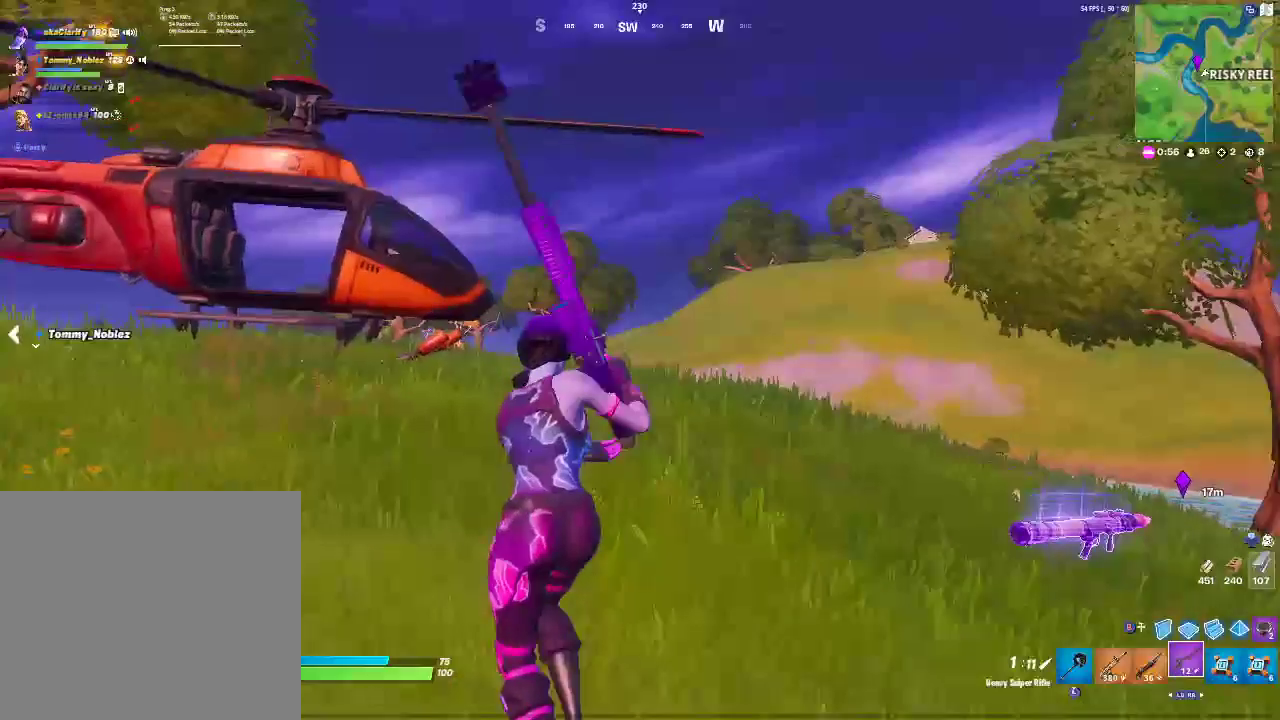
{"buttons": [], "left_stick": "up", "right_stick": "center"}
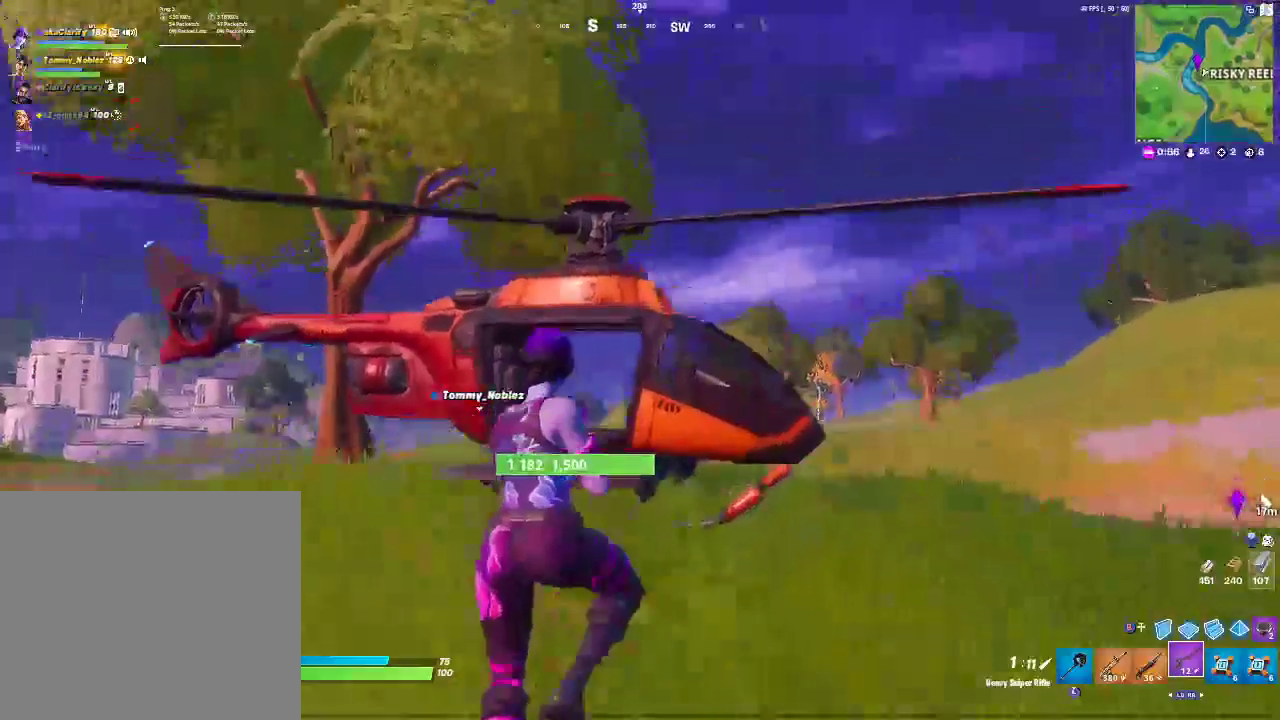
{"buttons": [], "left_stick": "up-right", "right_stick": "center", "events": [[150, "left_stick", "up-right"]]}
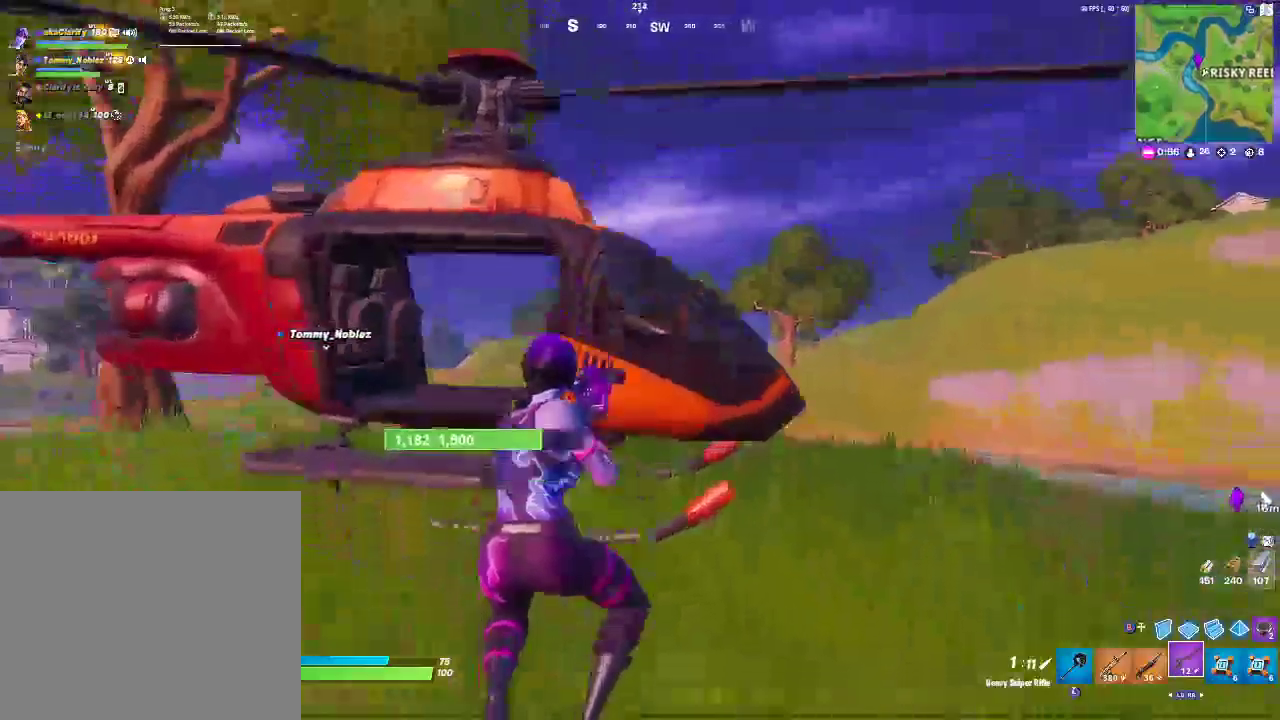
{"buttons": [], "left_stick": "up-right", "right_stick": "center", "events": [[50, "SQUARE", "down"], [233, "SQUARE", "up"]]}
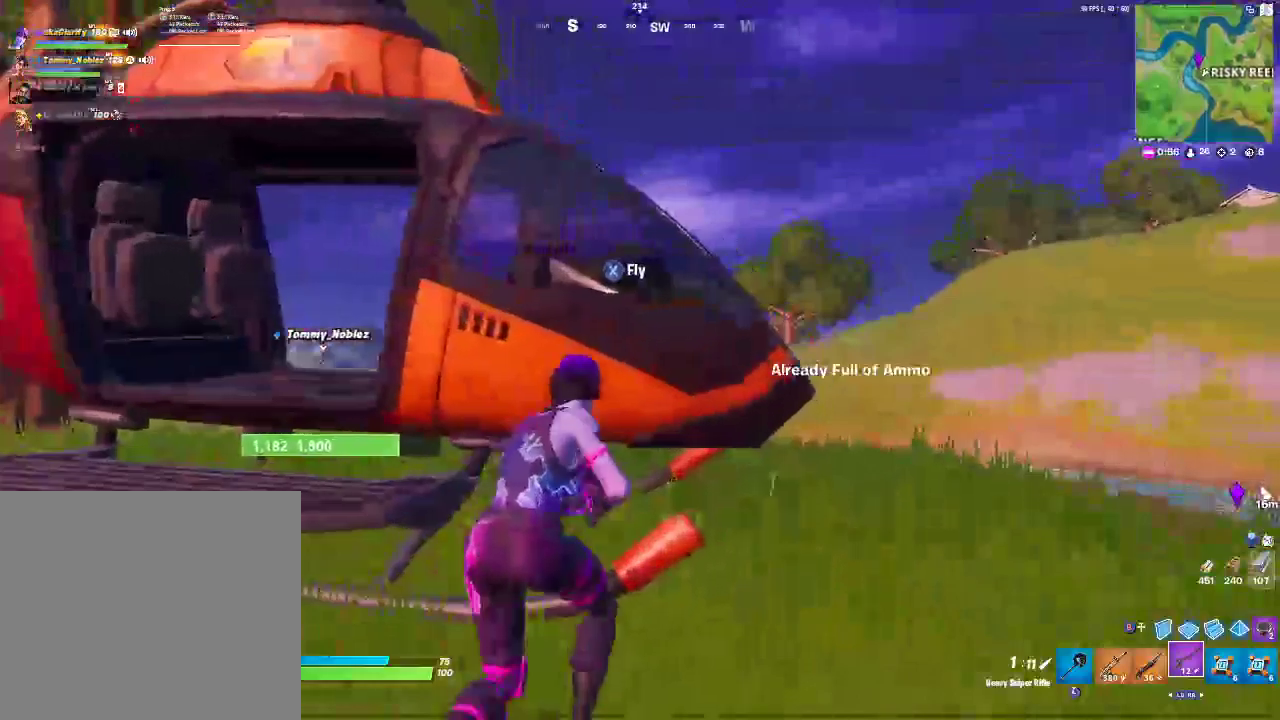
{"buttons": [], "left_stick": "up-right", "right_stick": "center", "events": [[33, "SQUARE", "down"], [217, "SQUARE", "up"]]}
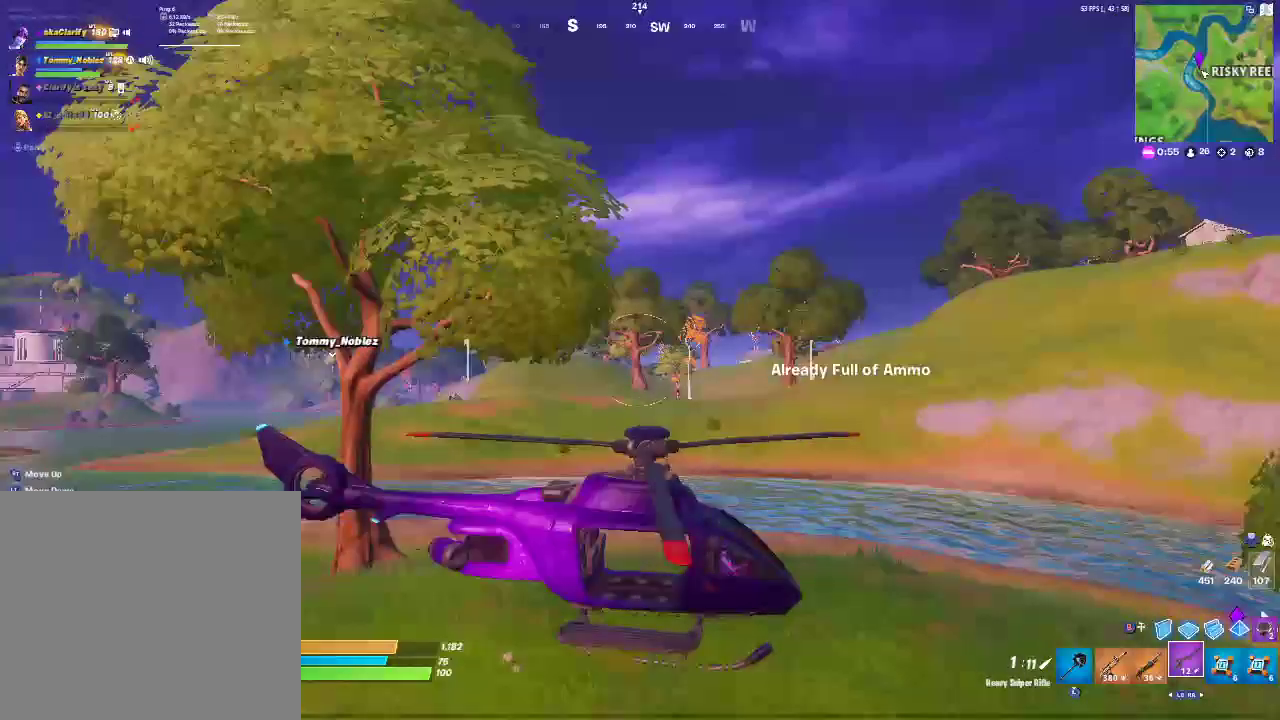
{"buttons": [], "left_stick": "up-right", "right_stick": "center", "events": [[167, "R2", "down"], [400, "R2", "up"]]}
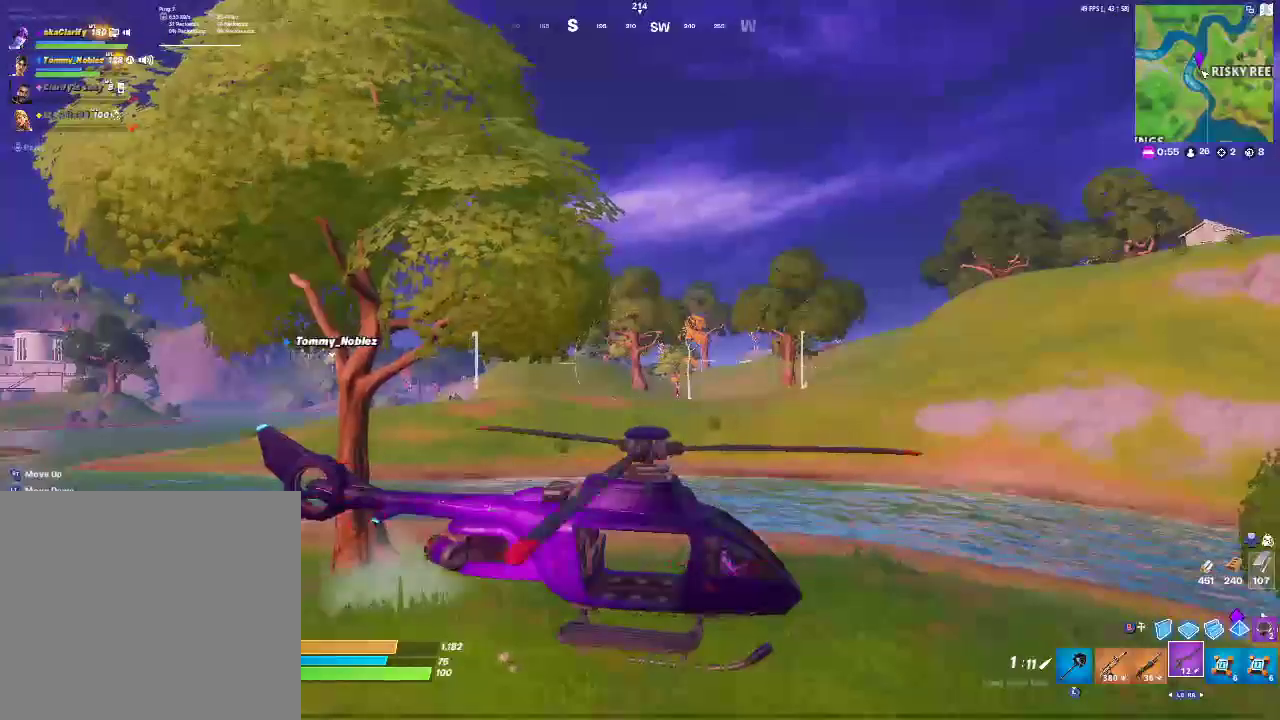
{"buttons": [], "left_stick": "up-right", "right_stick": "center", "events": [[117, "R2", "down"], [417, "R2", "up"]]}
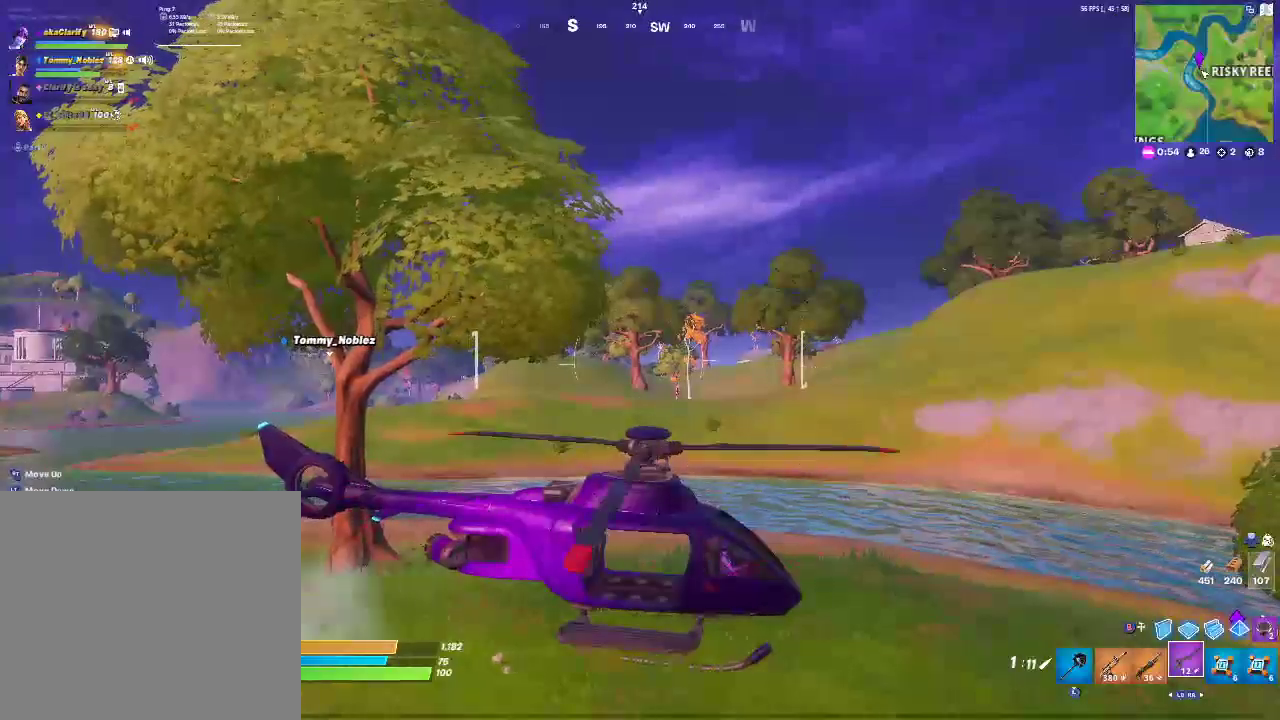
{"buttons": [], "left_stick": "up-right", "right_stick": "center", "events": [[217, "R2", "down"], [317, "R2", "up"]]}
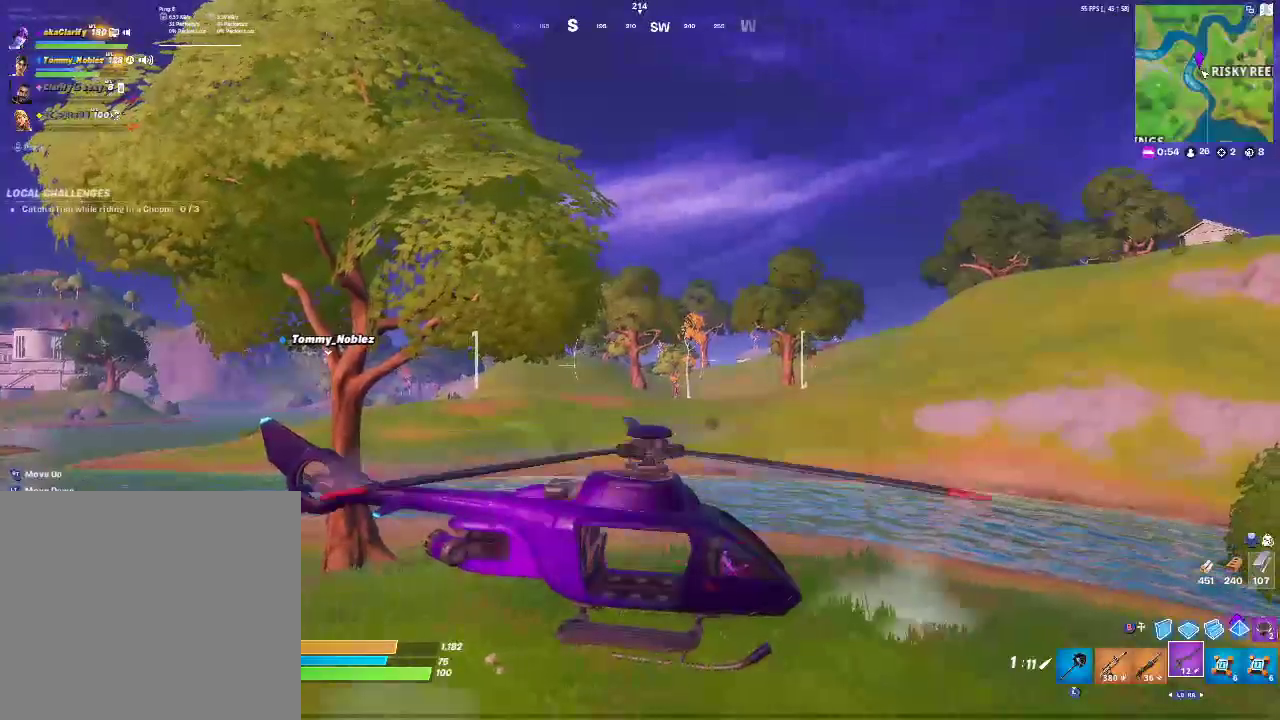
{"buttons": ["R2"], "left_stick": "up-right", "right_stick": "center", "events": [[67, "R2", "down"], [217, "R2", "up"], [417, "R2", "down"]]}
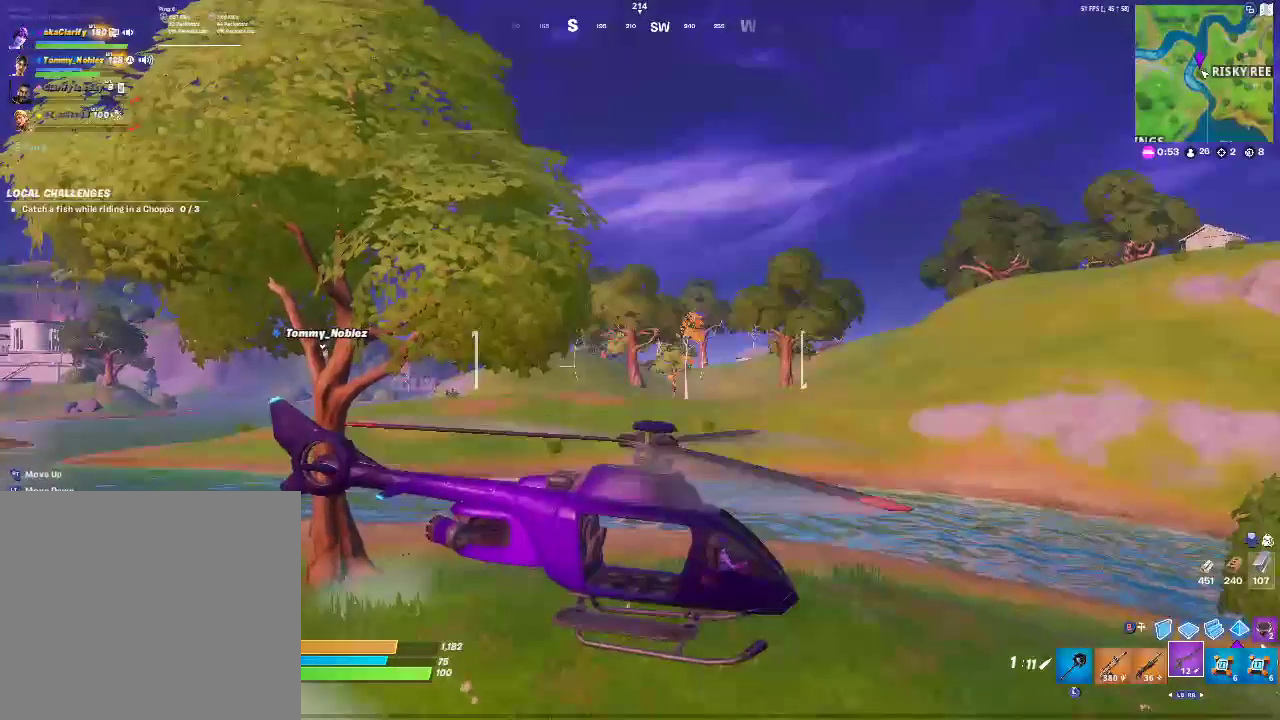
{"buttons": ["R2"], "left_stick": "up-right", "right_stick": "center", "events": [[67, "R2", "up"], [400, "R2", "down"]]}
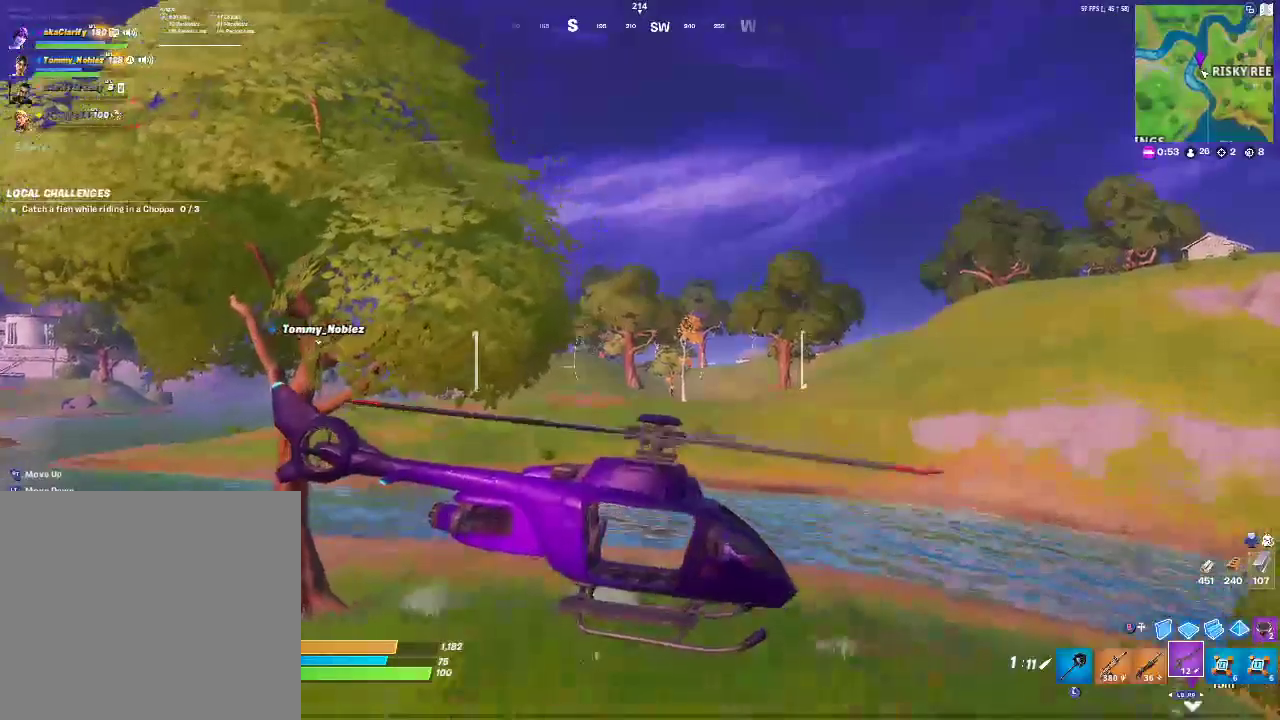
{"buttons": ["R2"], "left_stick": "up-right", "right_stick": "center", "events": []}
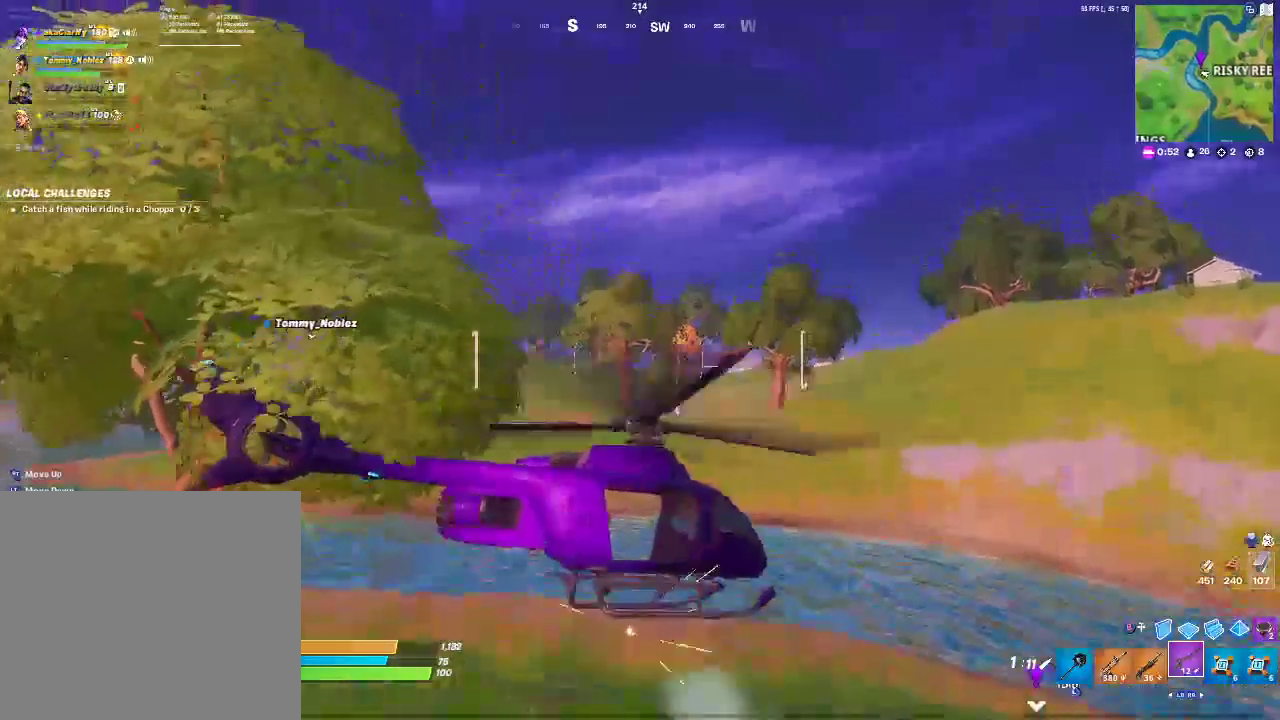
{"buttons": ["R2"], "left_stick": "up-right", "right_stick": "center", "events": []}
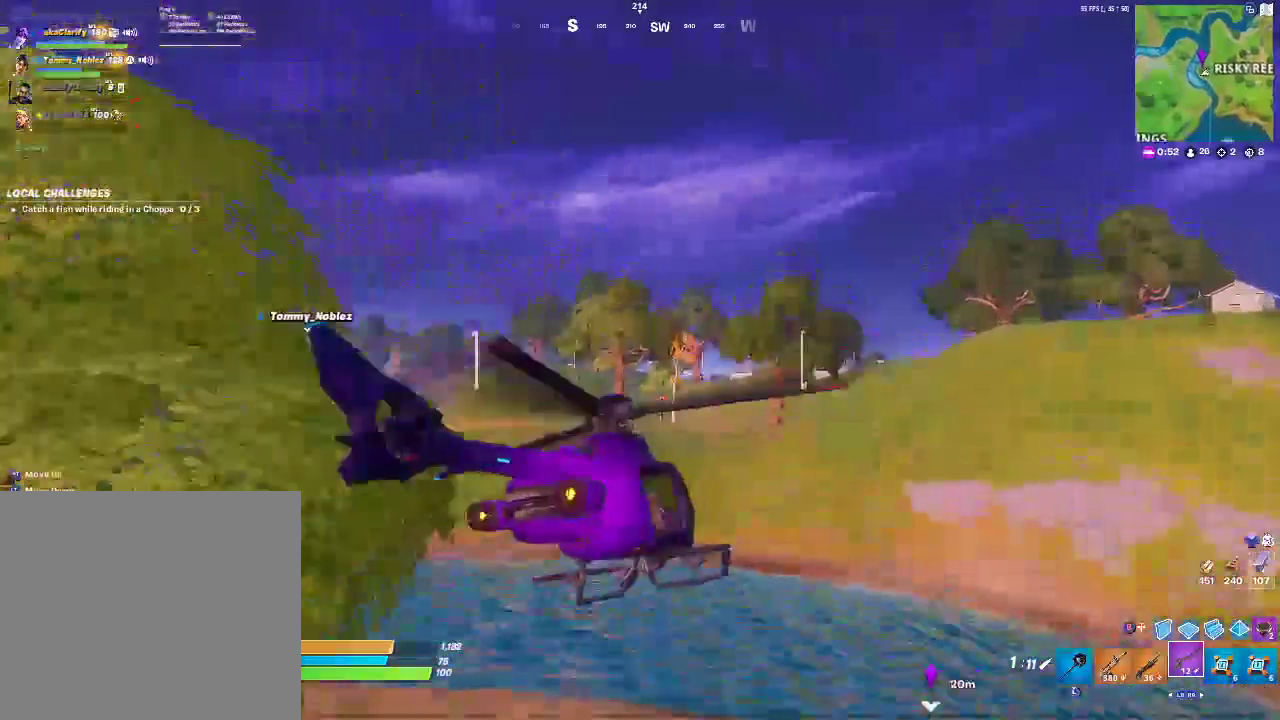
{"buttons": ["R2"], "left_stick": "up-right", "right_stick": "center", "events": [[250, "right_stick", "down-left"], [367, "right_stick", "center"]]}
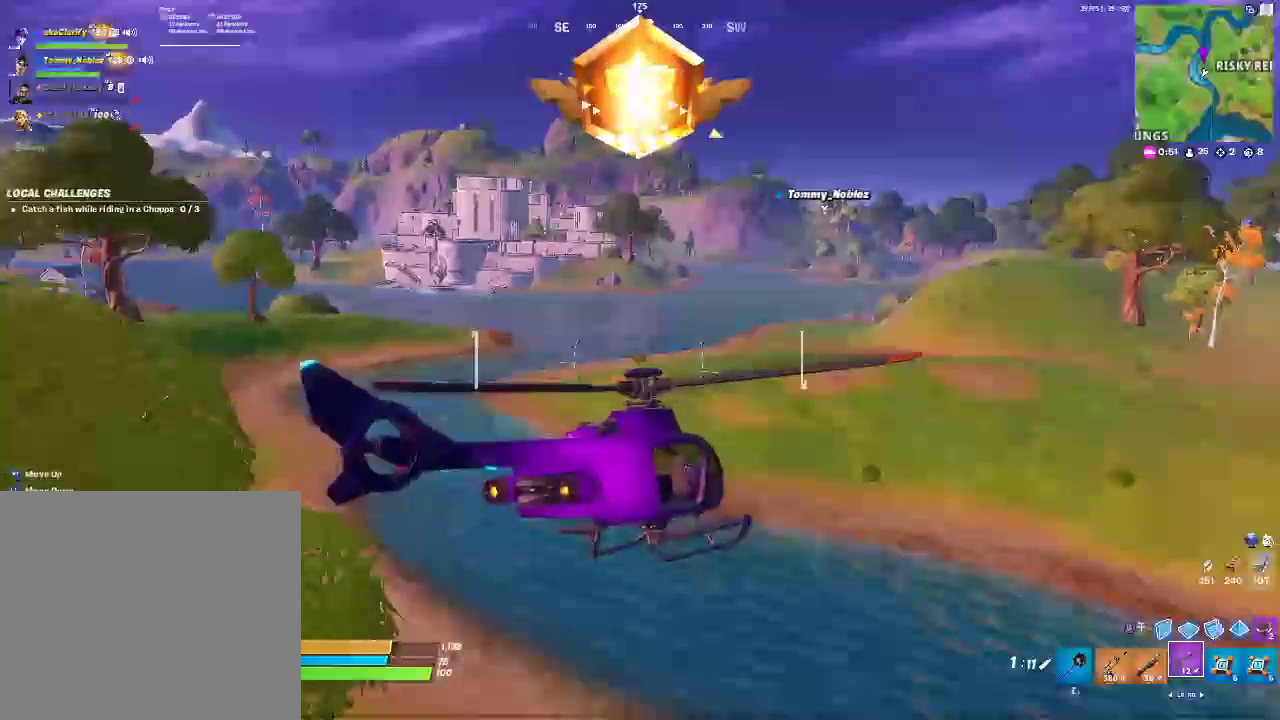
{"buttons": ["R2"], "left_stick": "up", "right_stick": "center", "events": [[233, "left_stick", "up"]]}
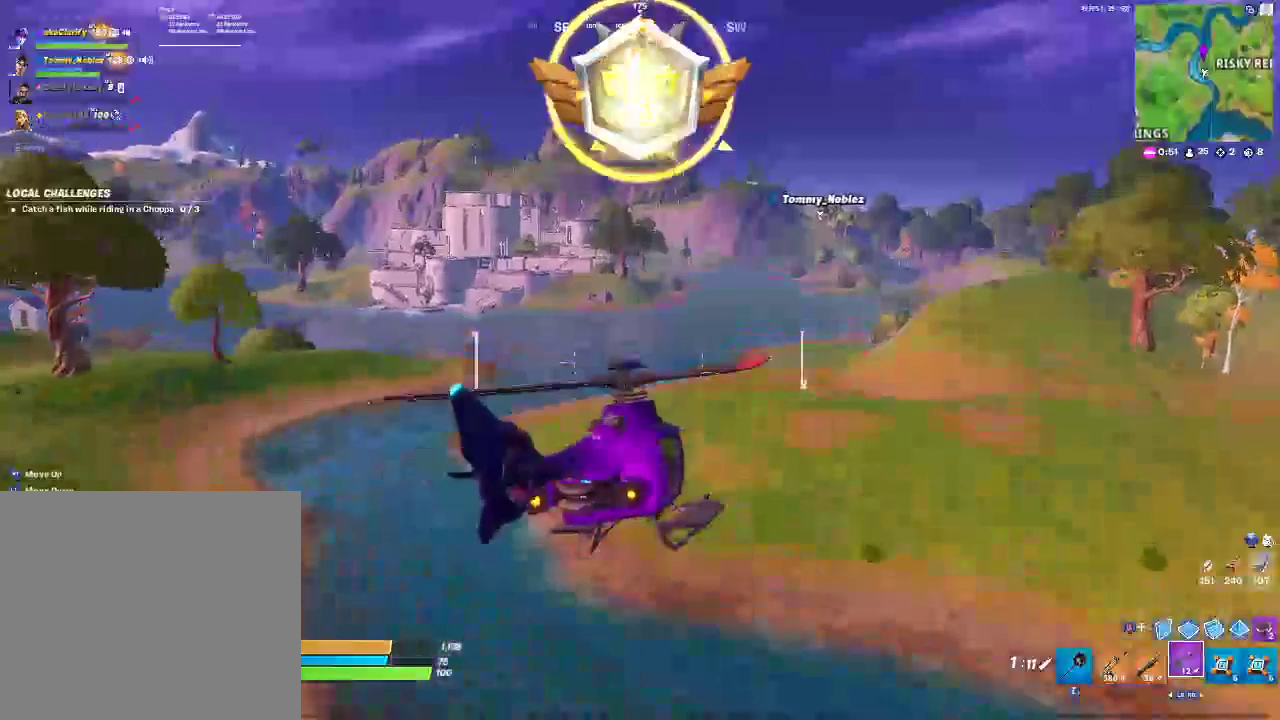
{"buttons": ["R2"], "left_stick": "up", "right_stick": "center", "events": []}
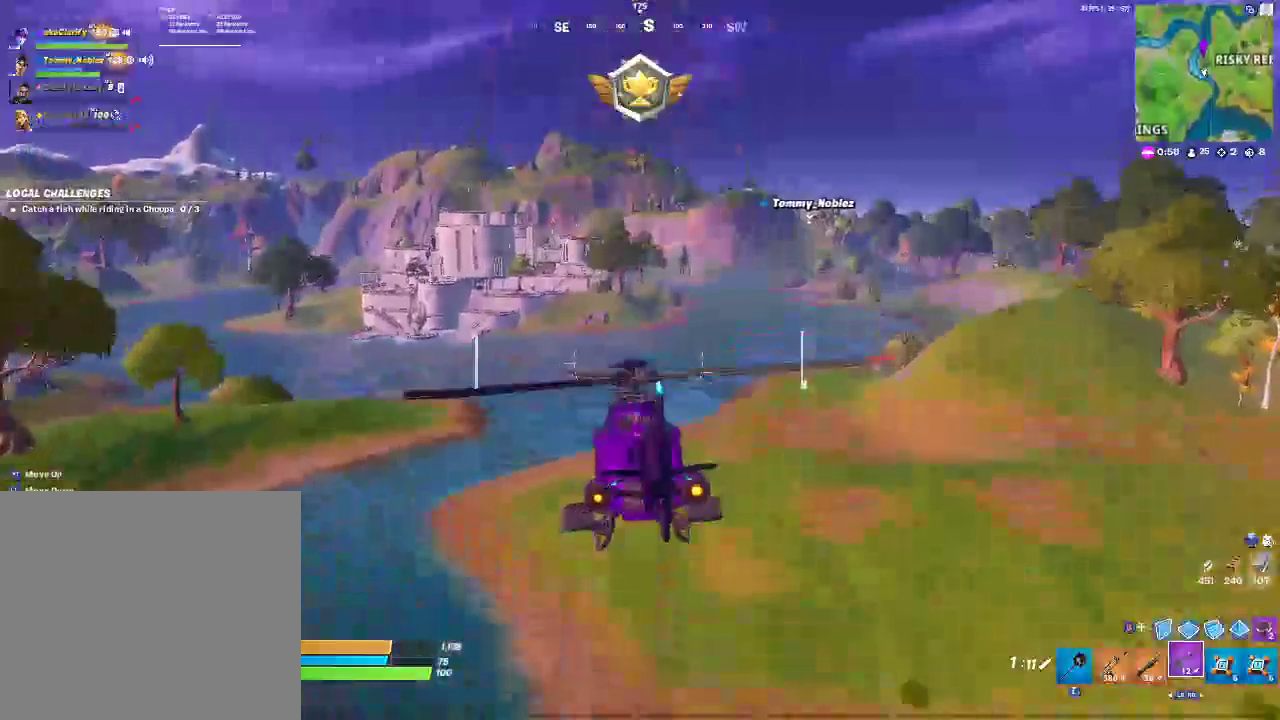
{"buttons": ["R2", "SELECT"], "left_stick": "up", "right_stick": "center", "events": [[283, "SELECT", "down"]]}
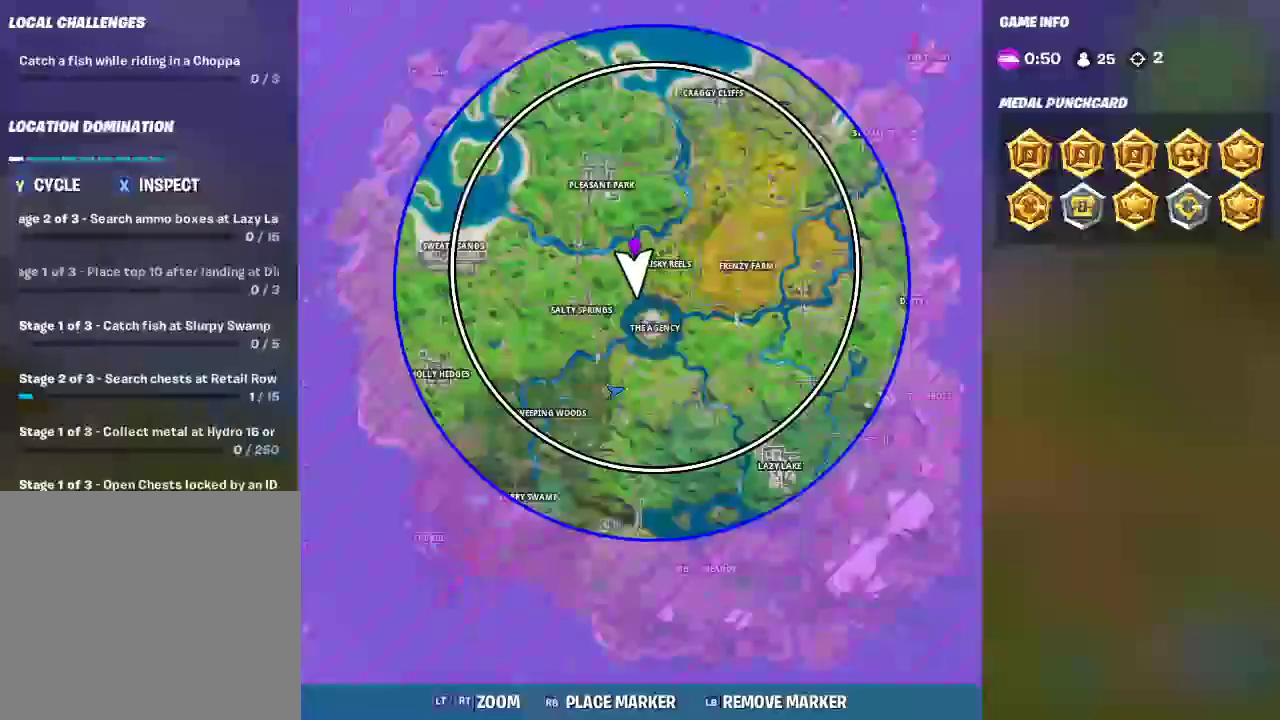
{"buttons": ["SELECT"], "left_stick": "up", "right_stick": "center", "events": [[33, "SELECT", "up"], [417, "R2", "up"], [500, "SELECT", "down"]]}
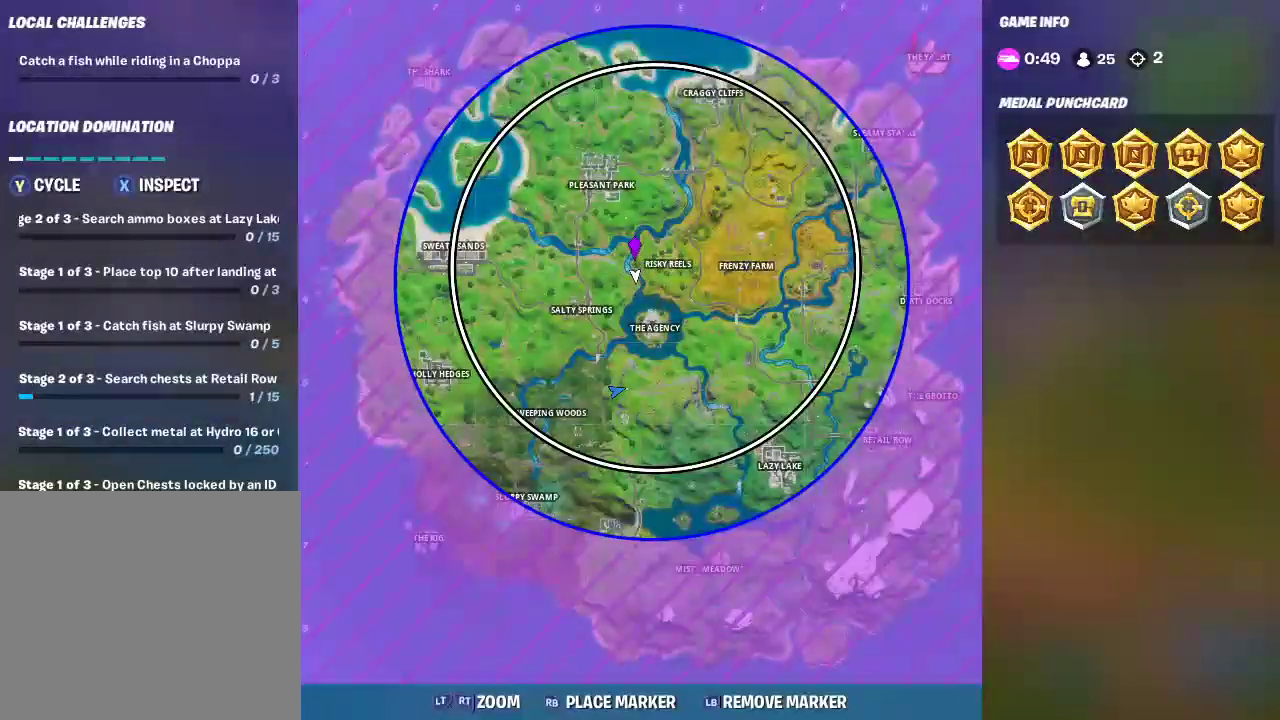
{"buttons": ["R2"], "left_stick": "up-right", "right_stick": "center", "events": [[217, "SELECT", "up"], [300, "R2", "down"], [417, "left_stick", "up-right"]]}
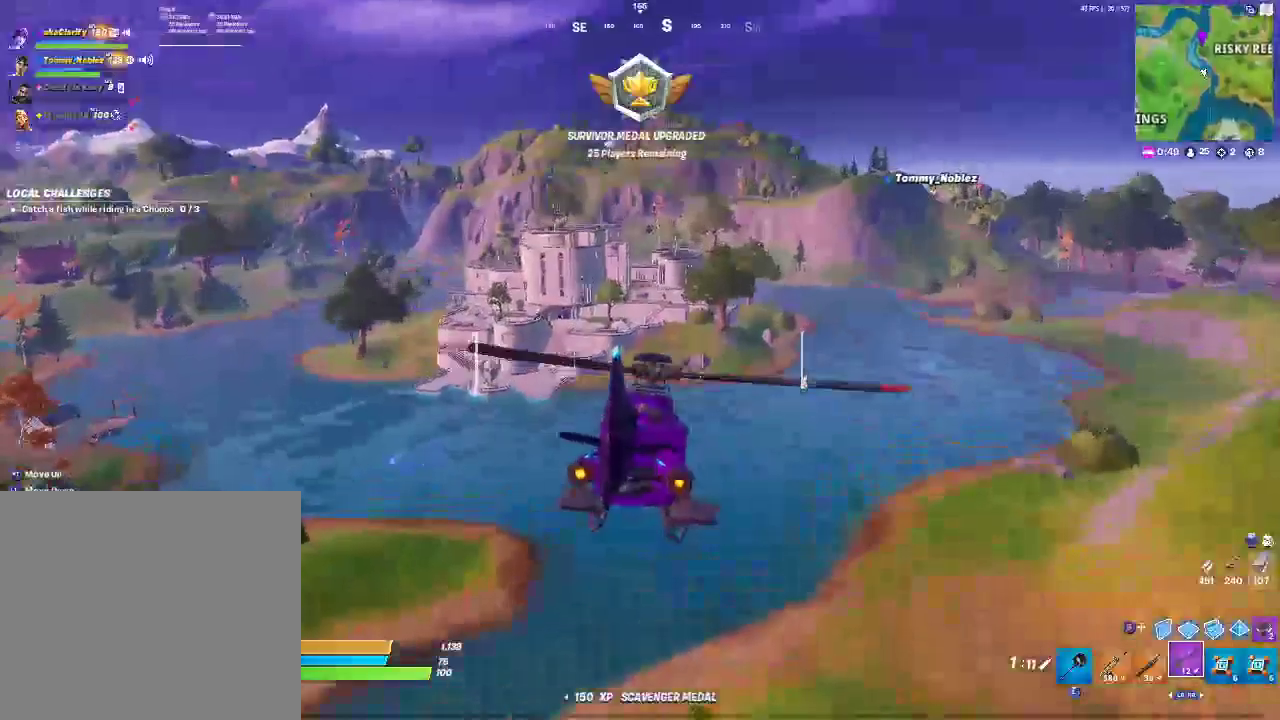
{"buttons": ["R2"], "left_stick": "up-right", "right_stick": "center", "events": []}